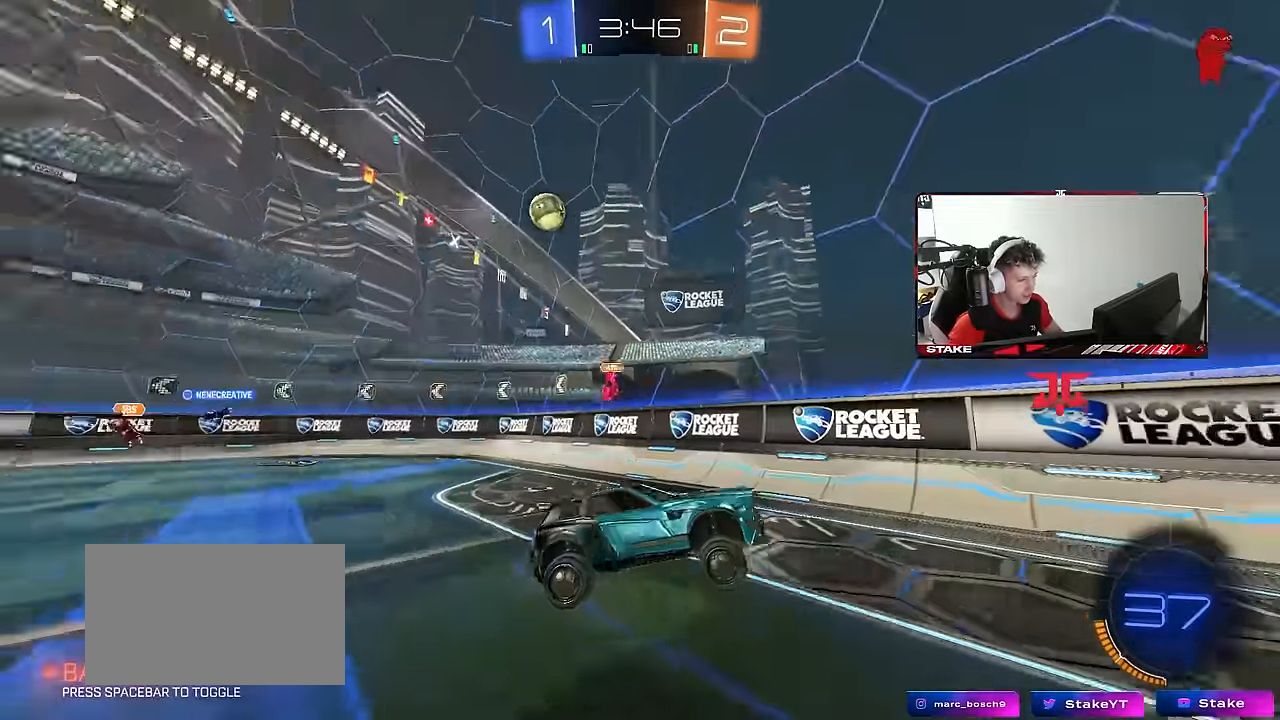
Gameplay with keyboard and mouse; each line is a JSON object with the keys and mouse buttons held at the frame after it. "events" lists presses ("down") and releases ("up") of "1", "2", "3", "4", "5", "a", "alt", "c", "caps_lock", "ctrl", "d", "e", "f", "g", "q", "r", "s", "shift", "space", "t", "tab", "v", "w", "x", "z", "mouse_left", "mouse_wheel" and "mouse_right" between this image and that frame as [ms after this image, input, new state], when the widget could be followed in between. "mouse_left", "mouse_wheel", "mouse_right" = the "left", "wheel", "right" buttons of the "mouse" list. No other keys are recorded. "wheel" means that the mouse wheel is clicked or scrolled. "mouse_move" is the direction in which the mouse moves at that frame (one of eight, or "still"), when it could be read.
{"keys": ["d", "w"], "mouse": [], "mouse_move": "still", "events": [[17, "space", "up"], [66, "w", "down"], [250, "d", "down"], [350, "shift", "down"], [483, "shift", "up"]]}
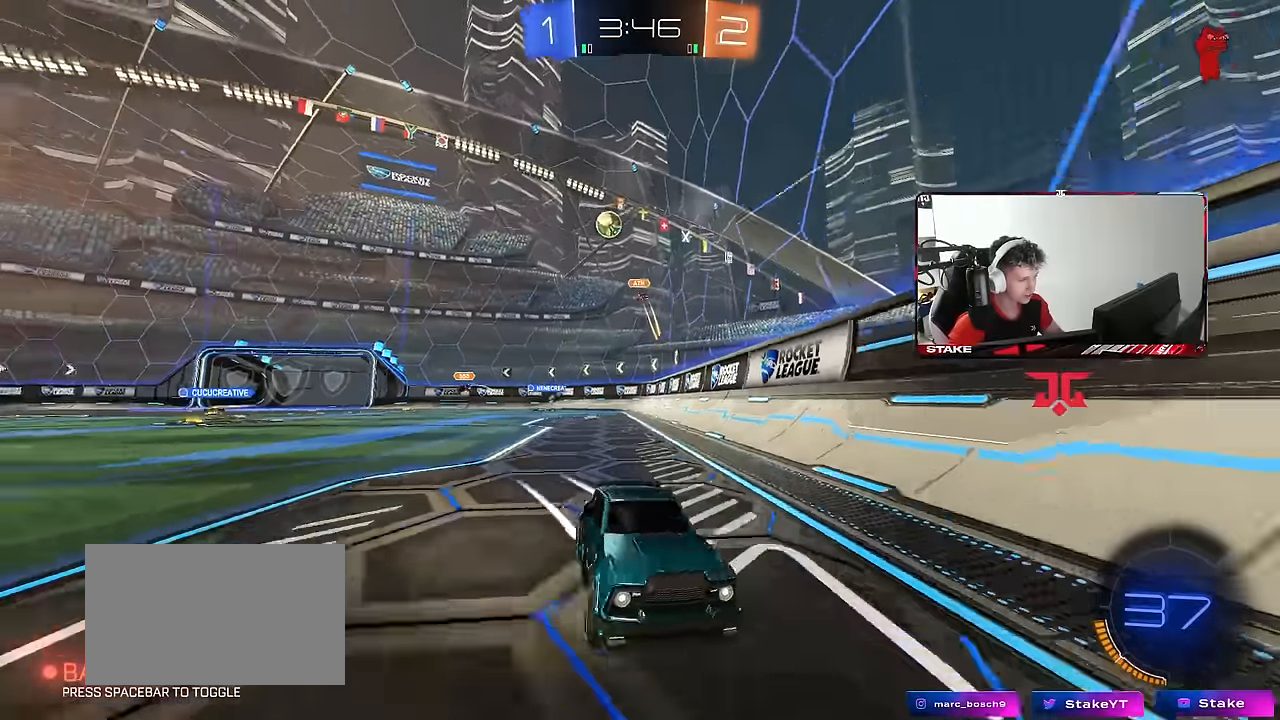
{"keys": ["d", "w"], "mouse": [], "mouse_move": "still", "events": [[33, "d", "up"], [133, "d", "down"], [233, "shift", "down"], [316, "shift", "up"]]}
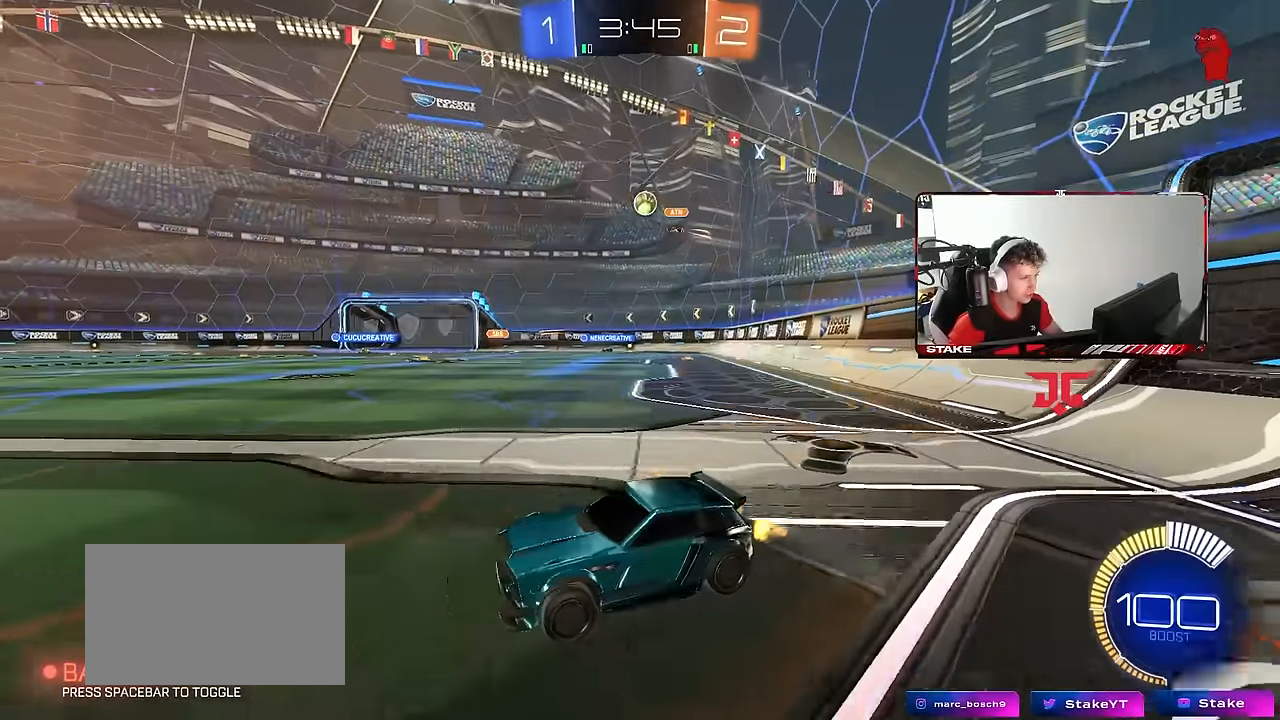
{"keys": ["d", "w"], "mouse": ["left"], "mouse_move": "still", "events": [[200, "shift", "down"], [250, "mouse_left", "down"], [250, "shift", "up"]]}
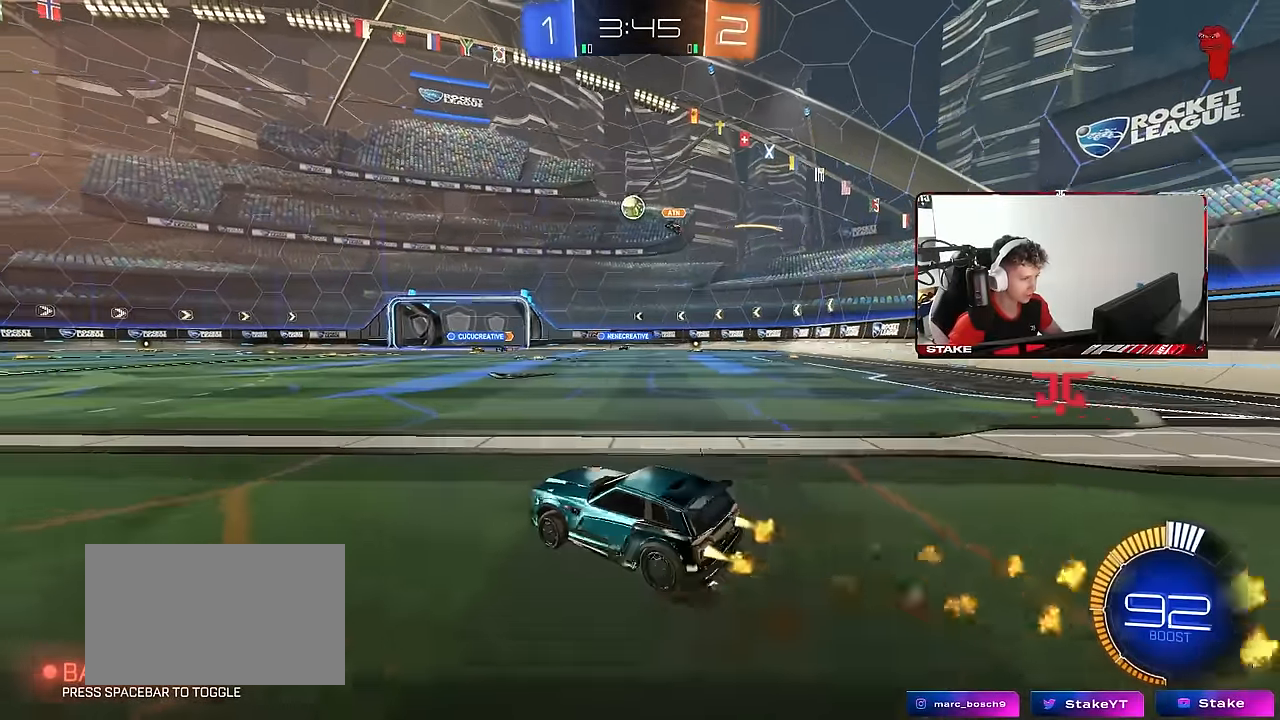
{"keys": ["w"], "mouse": ["left"], "mouse_move": "still", "events": [[66, "d", "up"], [66, "mouse_left", "up"], [166, "d", "down"], [350, "mouse_left", "down"], [400, "d", "up"]]}
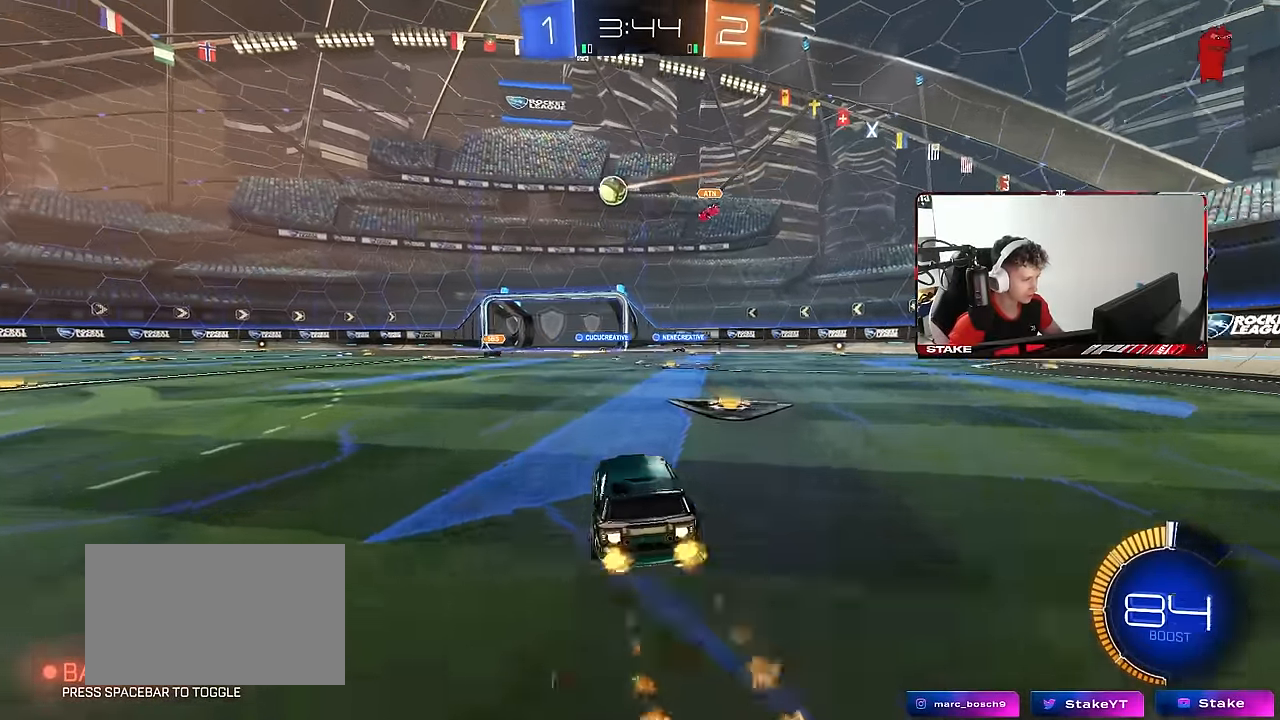
{"keys": ["w"], "mouse": [], "mouse_move": "up-right", "events": [[83, "mouse_left", "up"], [83, "mouse_right", "down"], [183, "mouse_right", "up"], [233, "mouse_right", "down"], [416, "mouse_right", "up"]]}
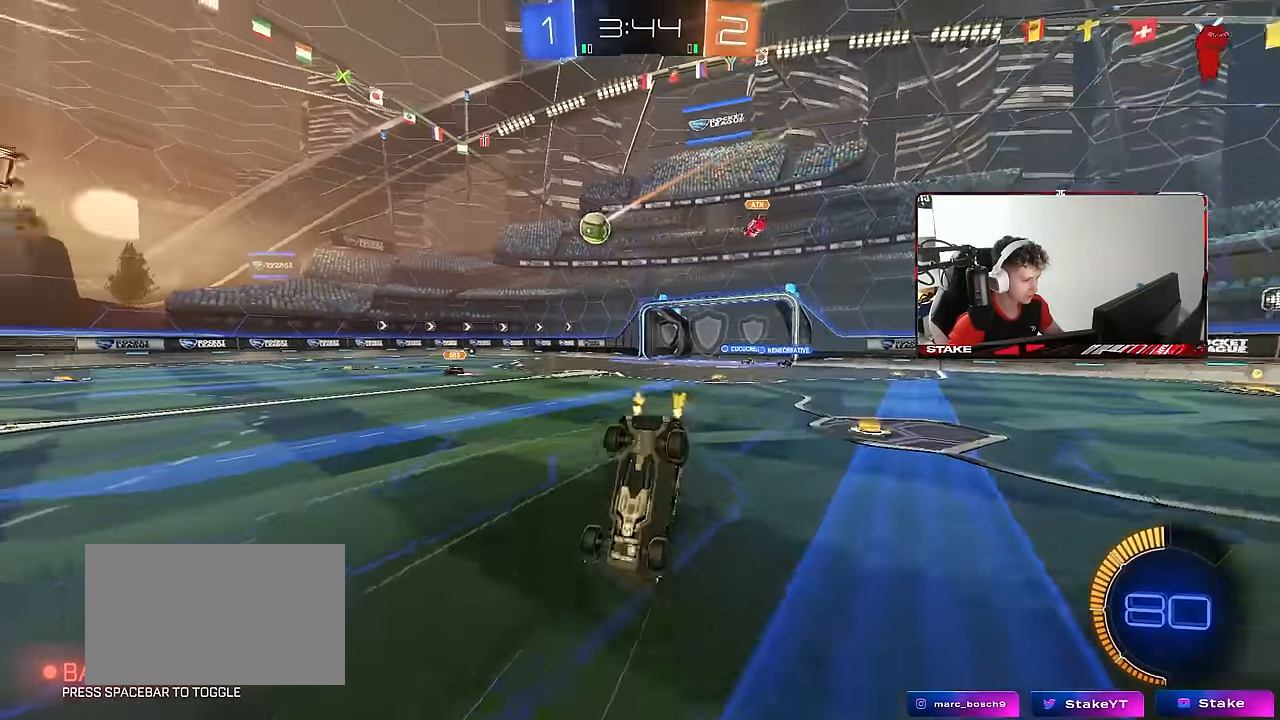
{"keys": ["a"], "mouse": [], "mouse_move": "still", "events": [[333, "w", "up"], [383, "a", "down"]]}
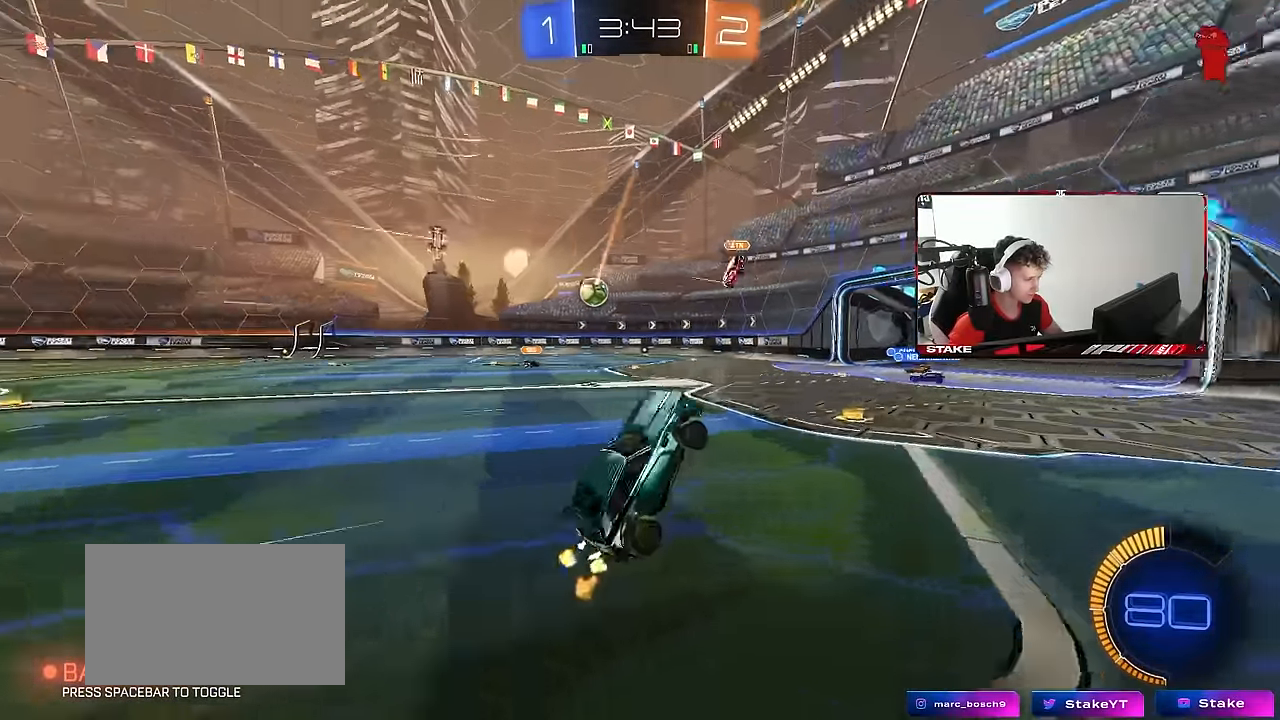
{"keys": ["w"], "mouse": [], "mouse_move": "still", "events": [[16, "a", "up"], [216, "w", "down"]]}
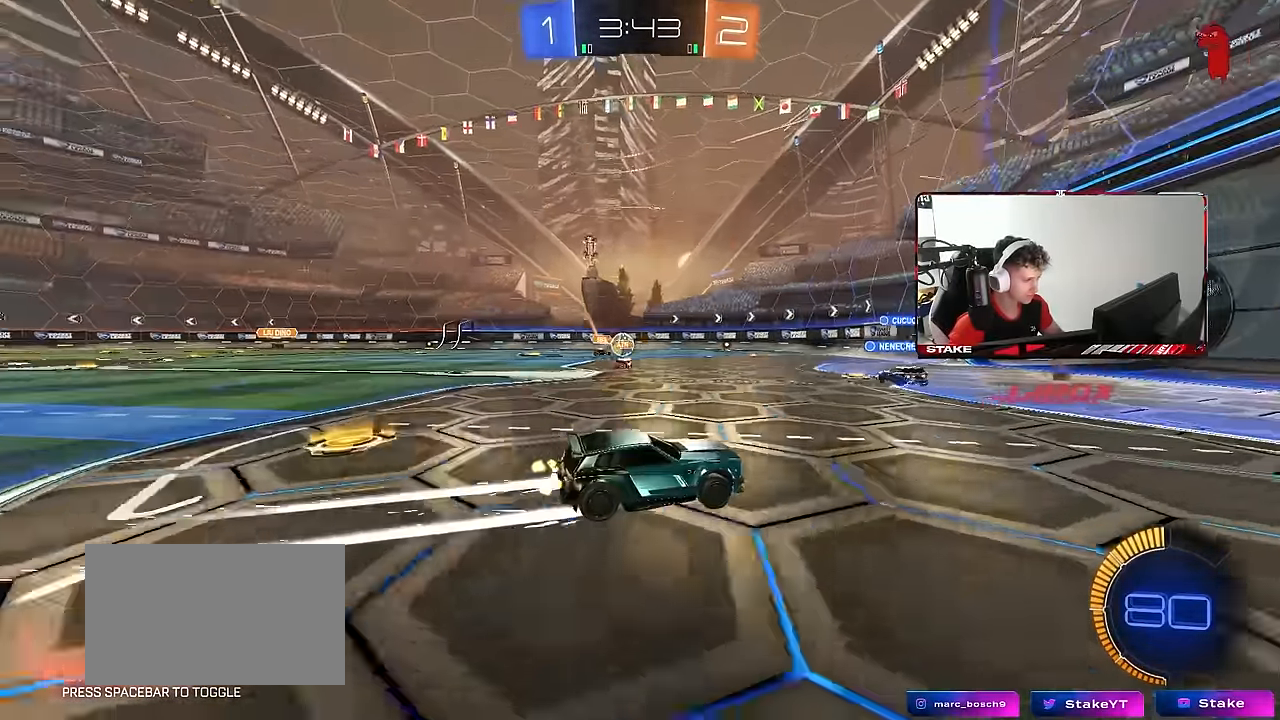
{"keys": ["a"], "mouse": [], "mouse_move": "still", "events": [[133, "a", "down"], [233, "a", "up"], [233, "w", "up"], [366, "s", "down"], [416, "a", "down"], [500, "s", "up"]]}
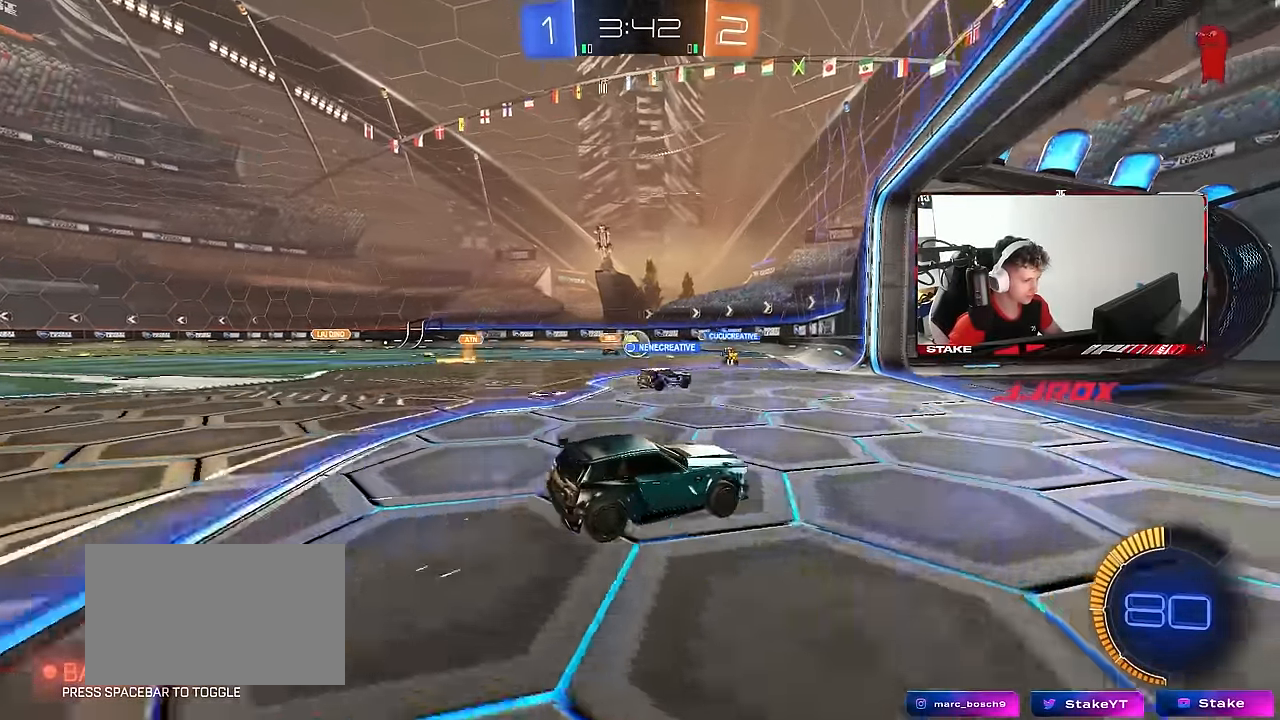
{"keys": ["a"], "mouse": [], "mouse_move": "still", "events": [[50, "a", "up"], [200, "w", "down"], [250, "a", "down"], [333, "w", "up"]]}
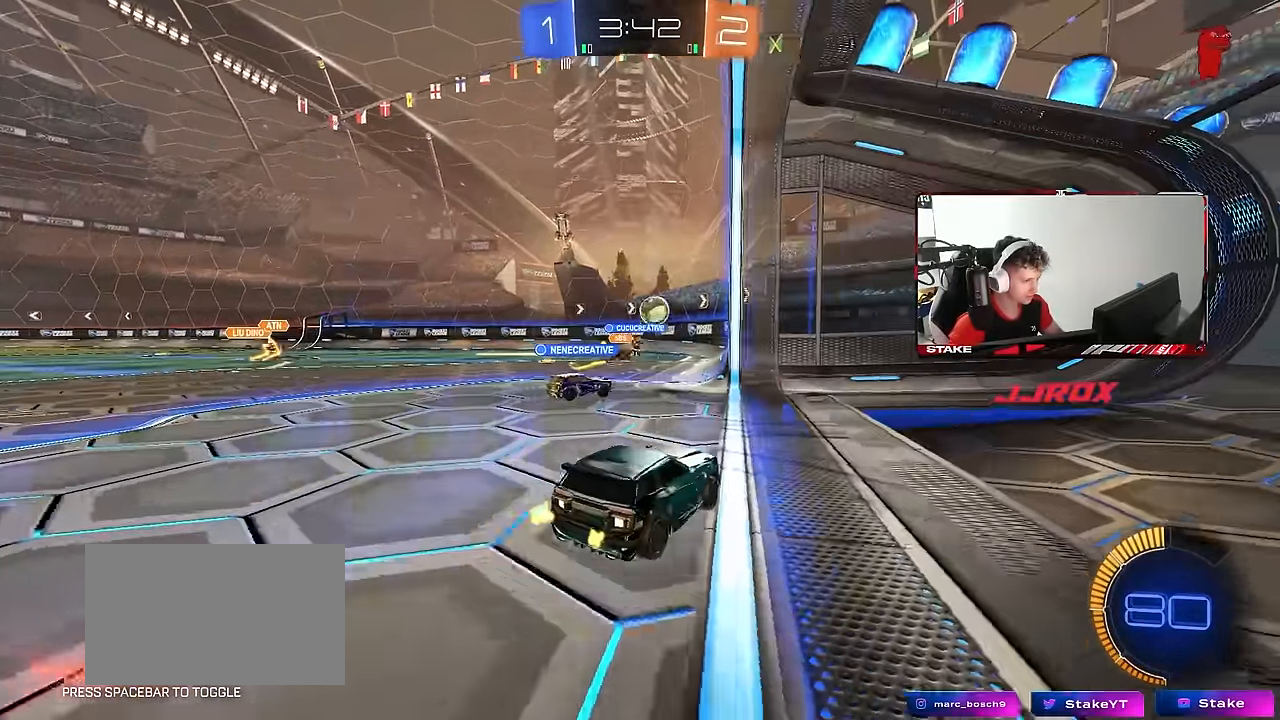
{"keys": ["a", "w"], "mouse": [], "mouse_move": "still", "events": [[16, "s", "down"], [66, "s", "up"], [116, "shift", "down"], [216, "shift", "up"], [250, "w", "down"]]}
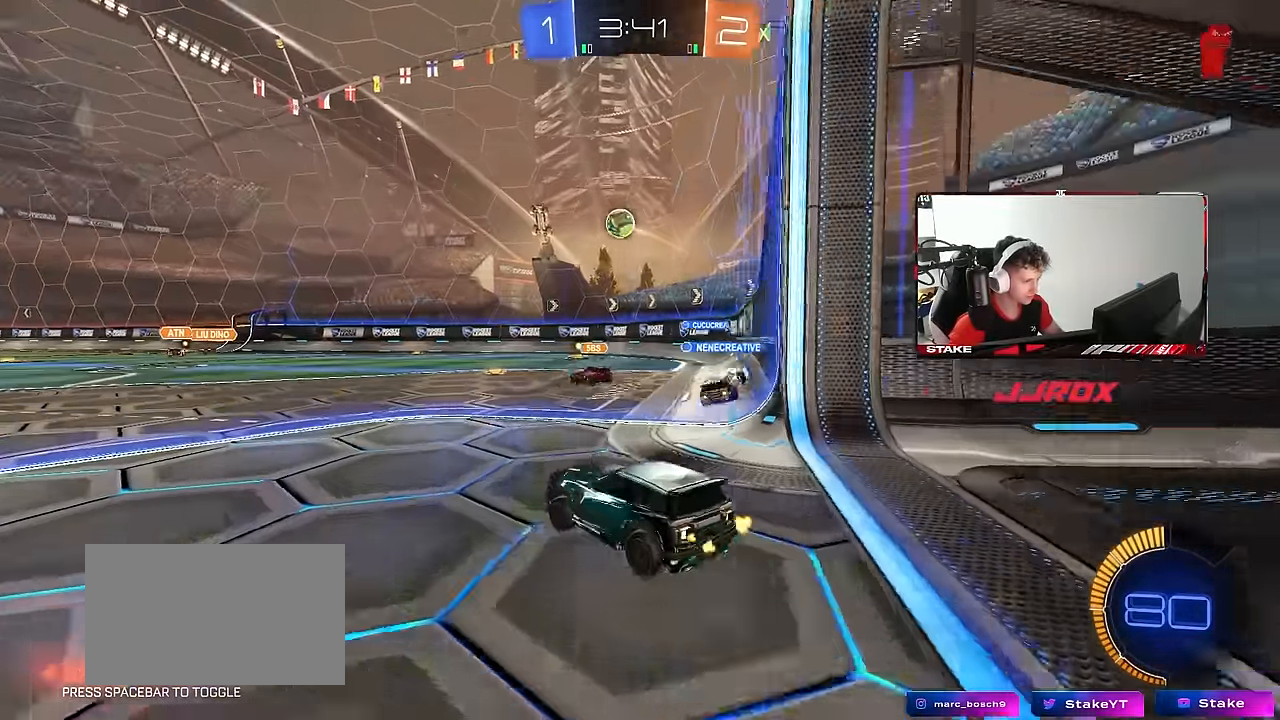
{"keys": ["a", "w"], "mouse": [], "mouse_move": "still", "events": [[266, "shift", "down"], [366, "shift", "up"]]}
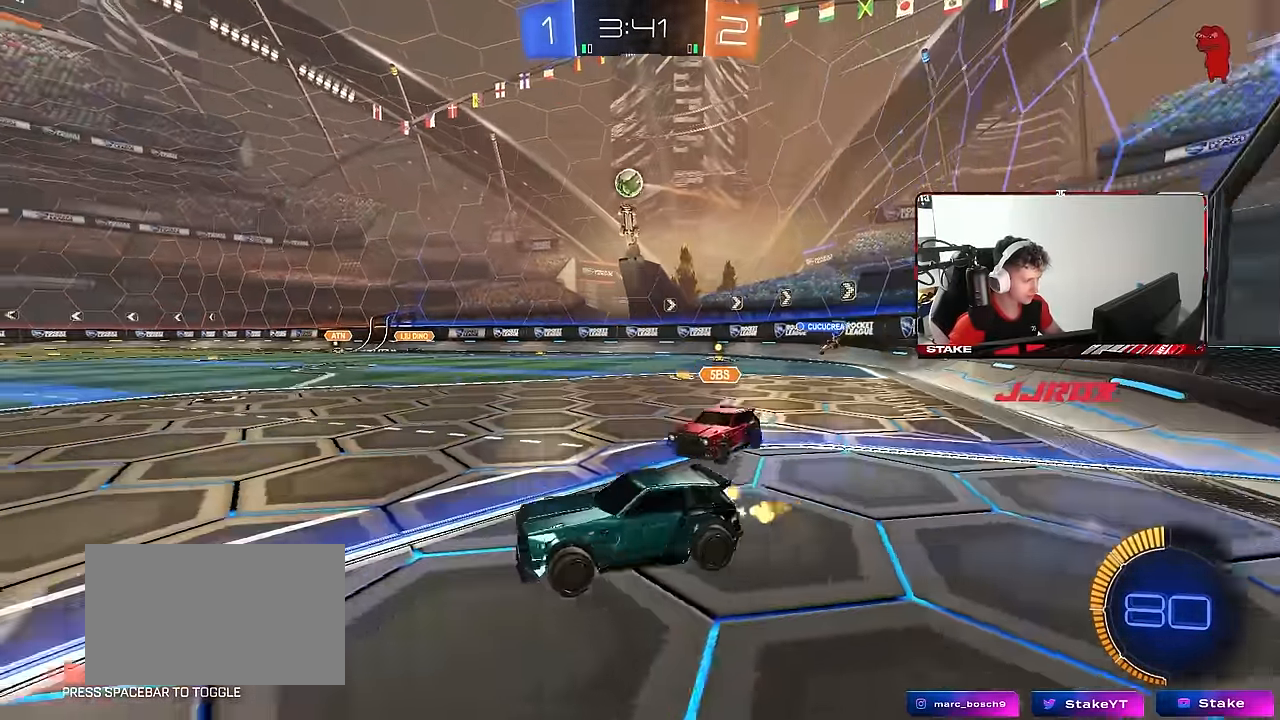
{"keys": ["d", "w"], "mouse": [], "mouse_move": "still", "events": [[433, "a", "up"], [433, "d", "down"]]}
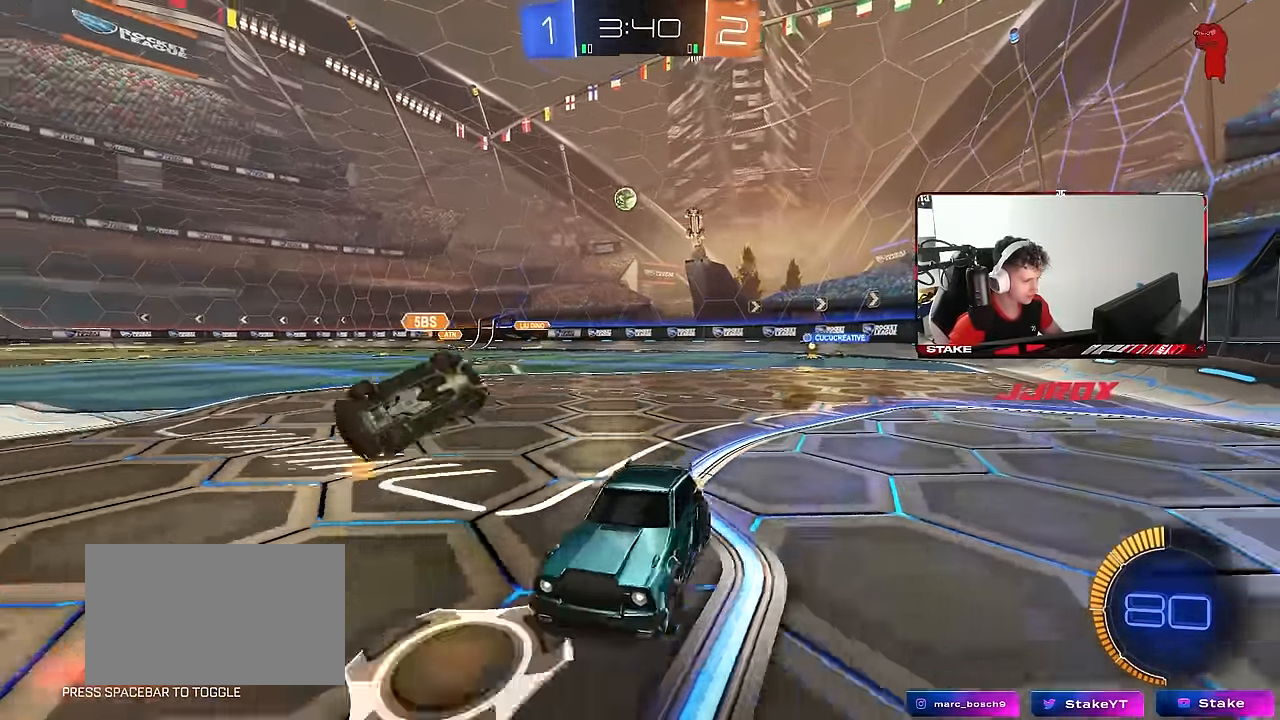
{"keys": ["d", "w"], "mouse": [], "mouse_move": "still", "events": [[66, "shift", "down"], [166, "shift", "up"], [266, "d", "up"], [400, "d", "down"]]}
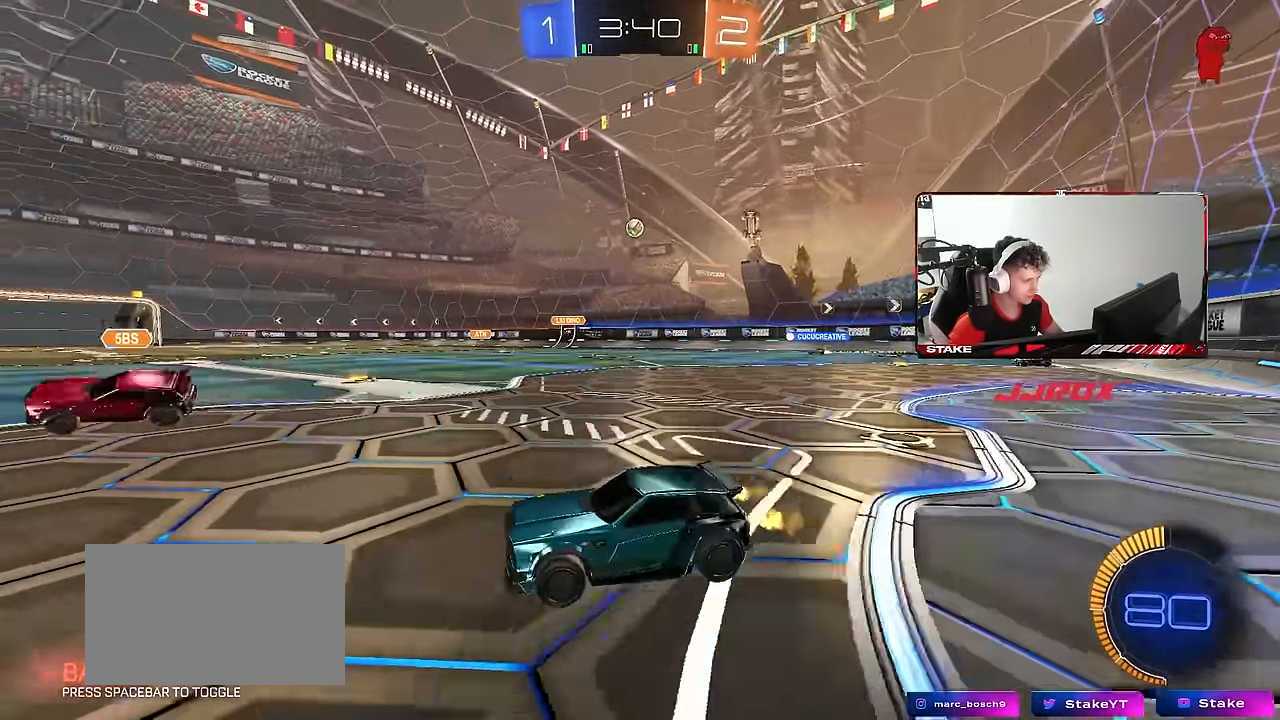
{"keys": ["d", "w"], "mouse": [], "mouse_move": "still", "events": [[83, "d", "up"], [316, "d", "down"], [366, "shift", "down"], [500, "shift", "up"]]}
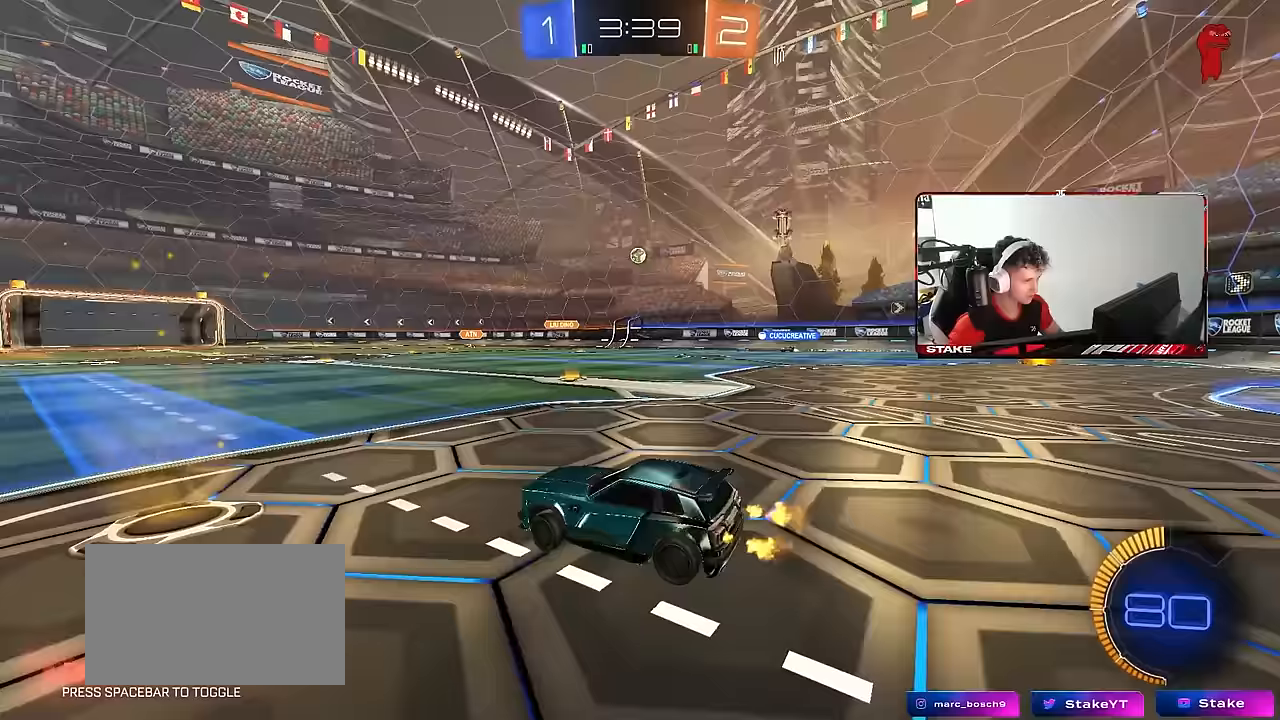
{"keys": ["d", "w"], "mouse": [], "mouse_move": "still", "events": [[333, "d", "up"], [483, "d", "down"]]}
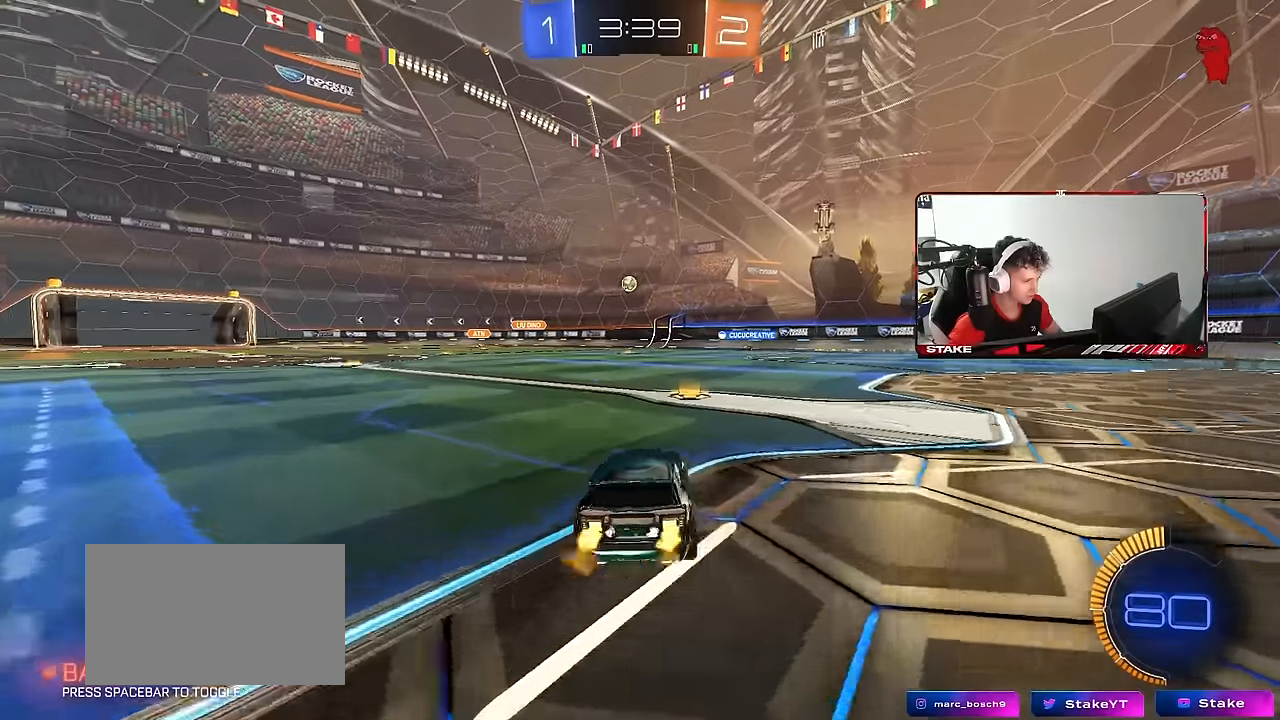
{"keys": ["d", "w"], "mouse": [], "mouse_move": "still", "events": [[17, "d", "up"], [350, "d", "down"]]}
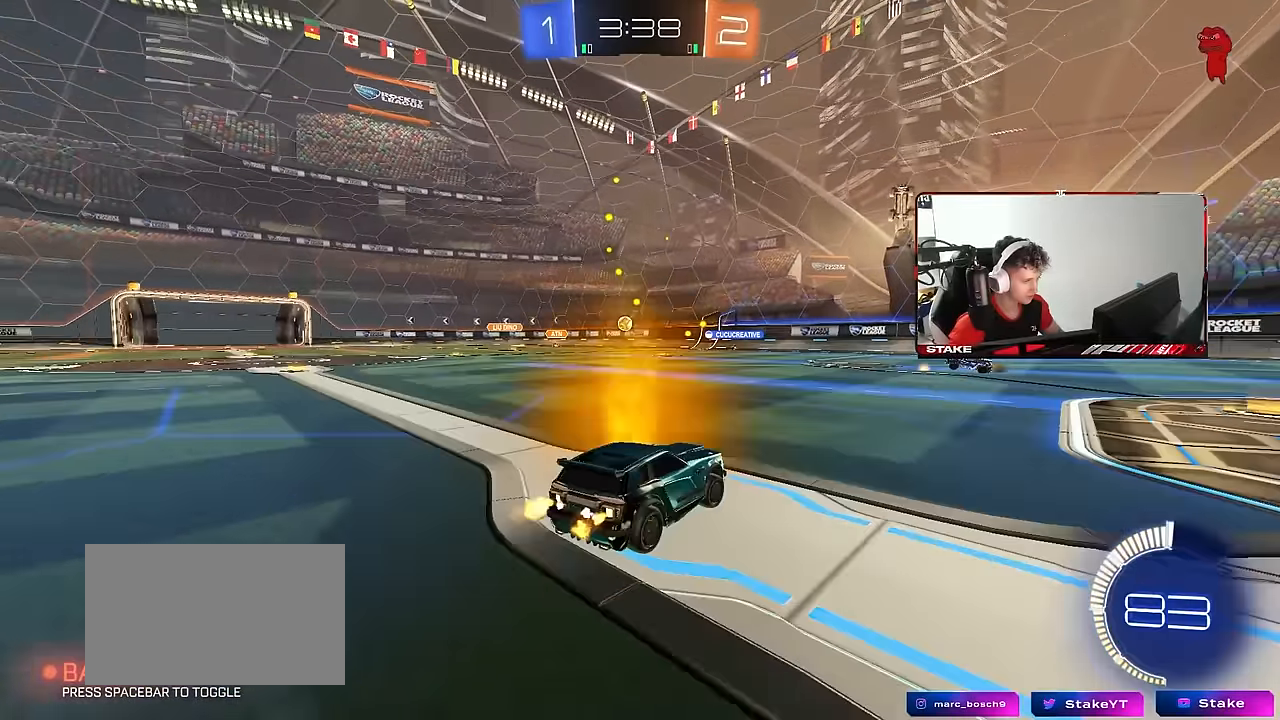
{"keys": ["a", "shift", "w"], "mouse": [], "mouse_move": "still", "events": [[83, "d", "up"], [467, "a", "down"], [500, "shift", "down"]]}
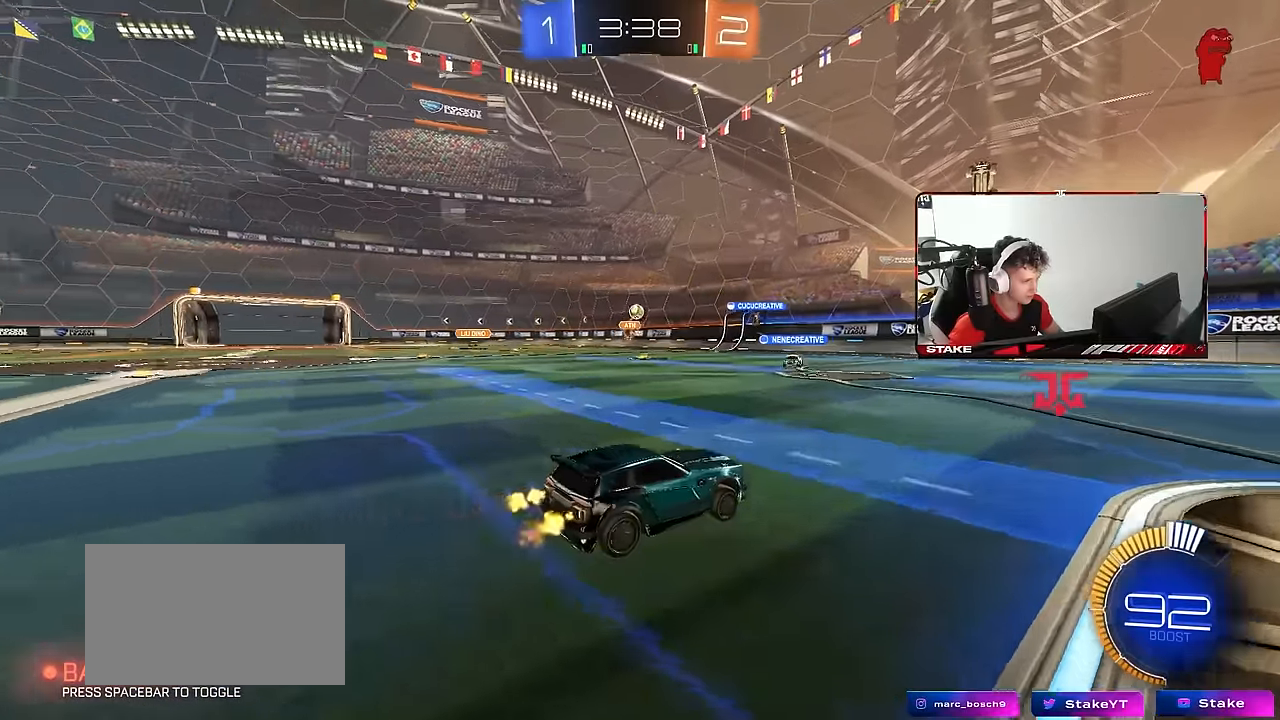
{"keys": ["d"], "mouse": [], "mouse_move": "still", "events": [[100, "shift", "up"], [250, "a", "up"], [283, "a", "down"], [383, "shift", "down"], [433, "d", "down"], [433, "shift", "up"], [483, "a", "up"], [483, "w", "up"]]}
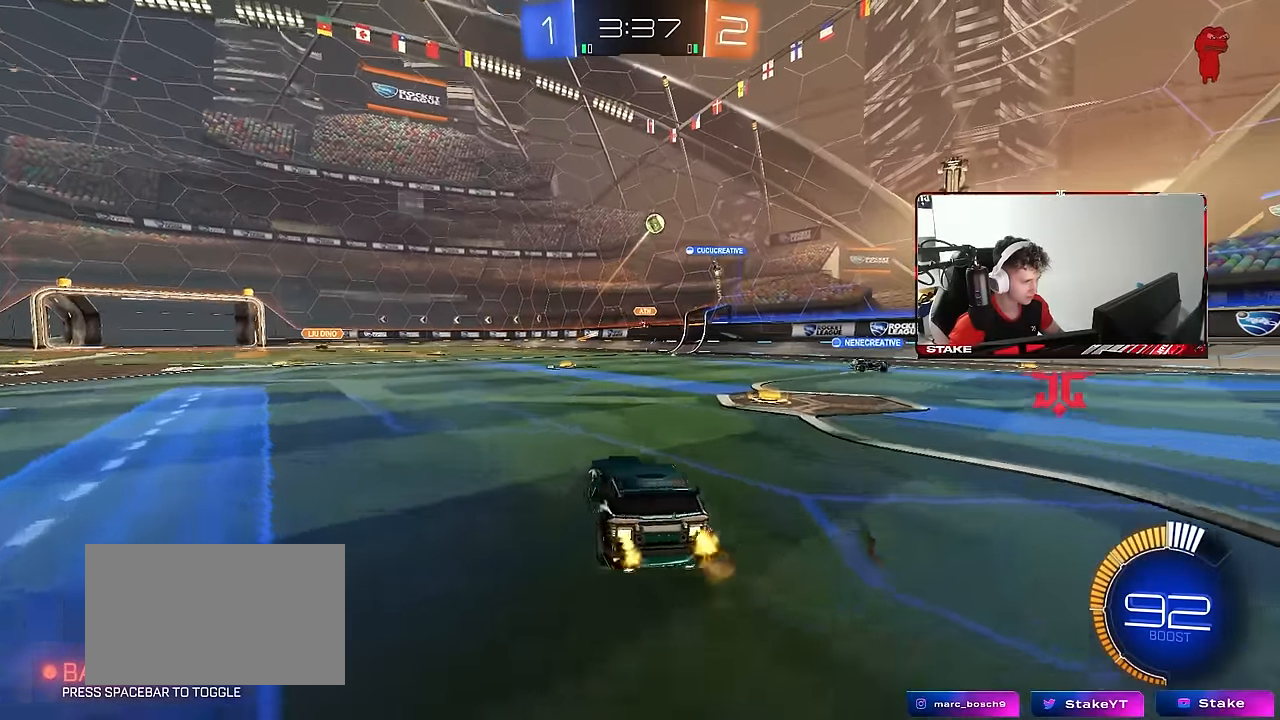
{"keys": ["d"], "mouse": [], "mouse_move": "still", "events": [[67, "shift", "down"], [117, "w", "down"], [217, "shift", "up"], [217, "w", "up"], [300, "s", "down"], [400, "s", "up"]]}
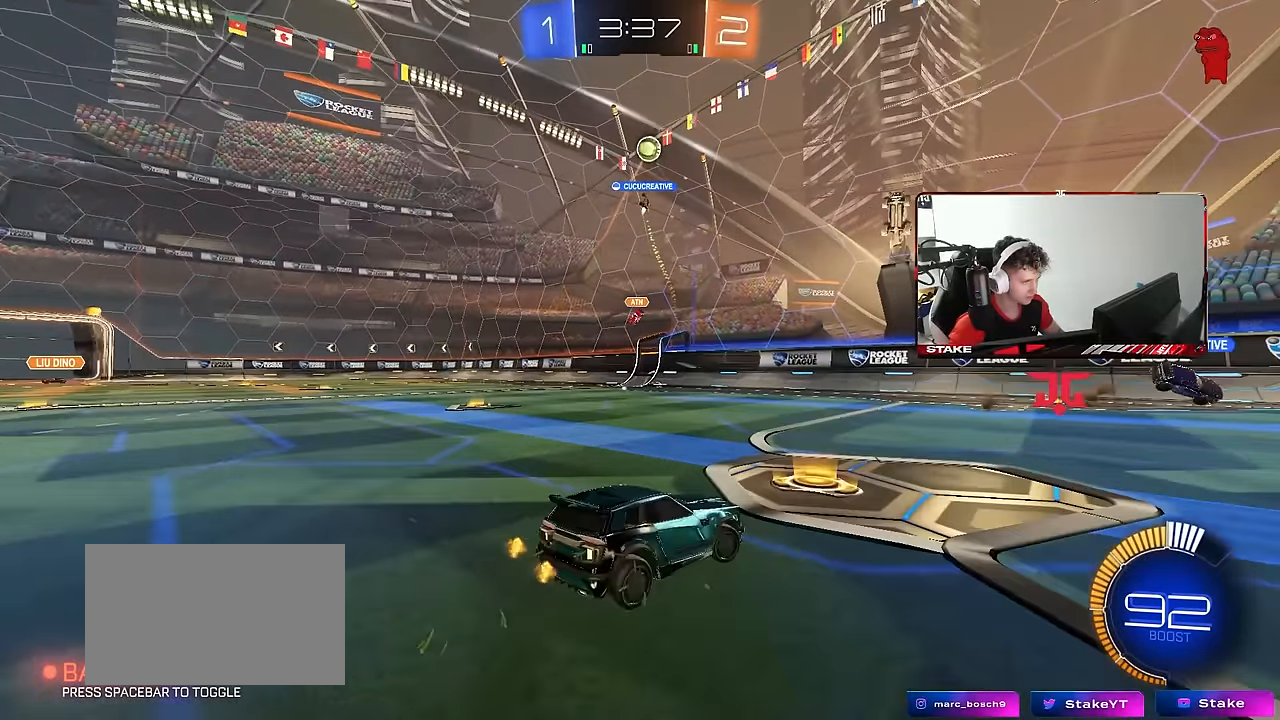
{"keys": ["d", "w"], "mouse": [], "mouse_move": "still", "events": [[83, "d", "up"], [83, "w", "down"], [183, "a", "down"], [233, "w", "up"], [267, "a", "up"], [267, "d", "down"], [367, "shift", "down"], [367, "w", "down"], [500, "shift", "up"]]}
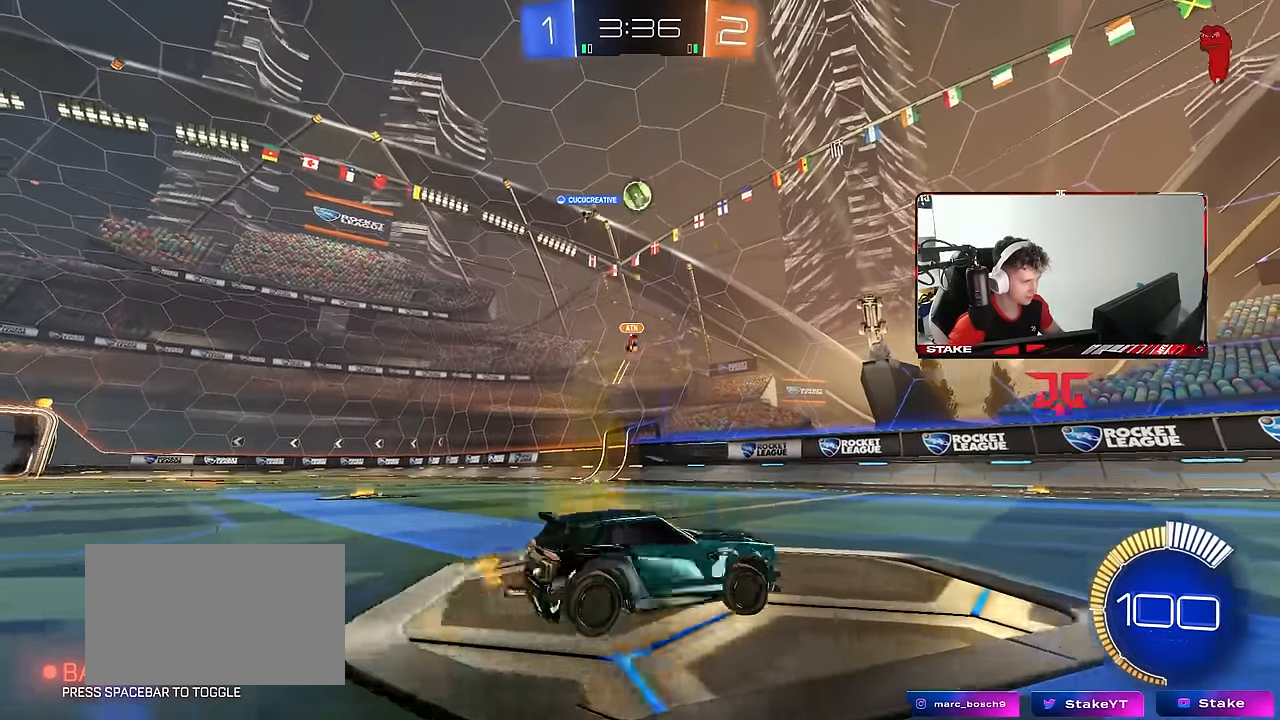
{"keys": ["d", "w"], "mouse": ["left"], "mouse_move": "still", "events": [[483, "mouse_left", "down"]]}
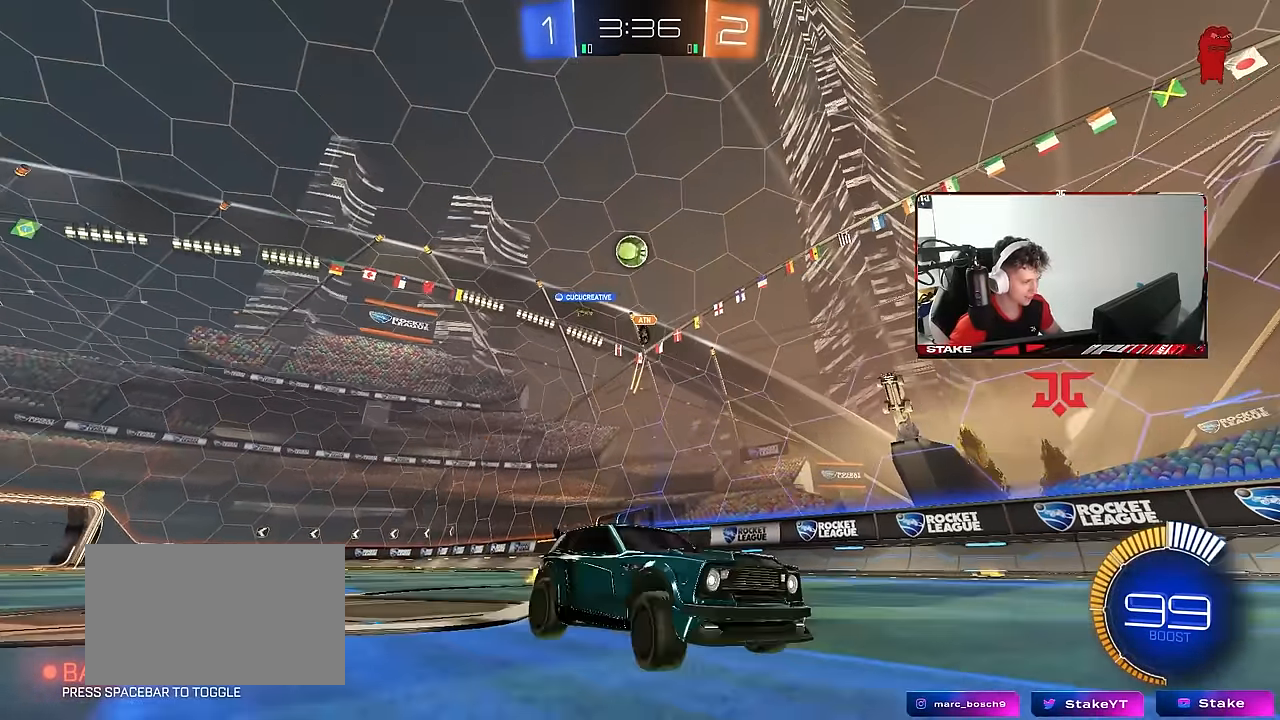
{"keys": ["w"], "mouse": [], "mouse_move": "still", "events": [[17, "d", "up"], [167, "mouse_left", "up"], [217, "d", "down"], [350, "d", "up"]]}
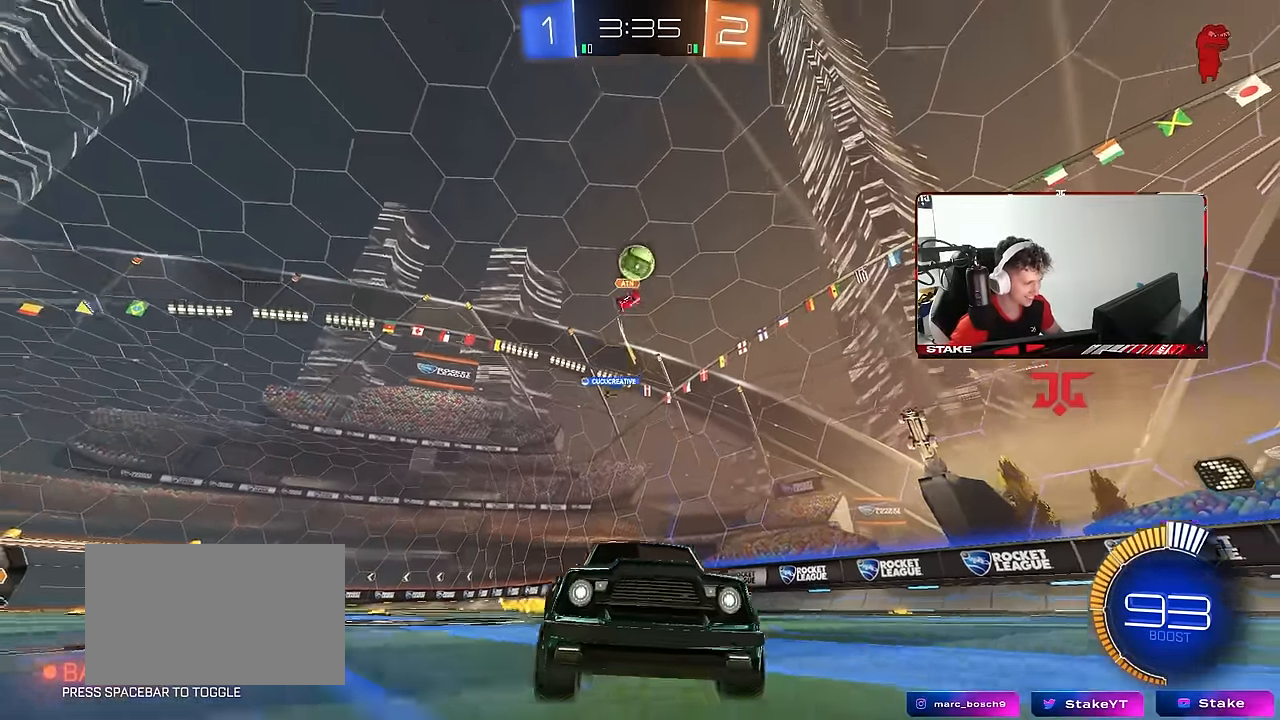
{"keys": ["d", "s"], "mouse": ["right"], "mouse_move": "still", "events": [[133, "w", "up"], [217, "d", "down"], [217, "mouse_right", "down"], [217, "s", "down"], [367, "d", "up"], [417, "mouse_right", "up"], [417, "s", "up"], [467, "mouse_right", "down"], [500, "d", "down"], [500, "s", "down"]]}
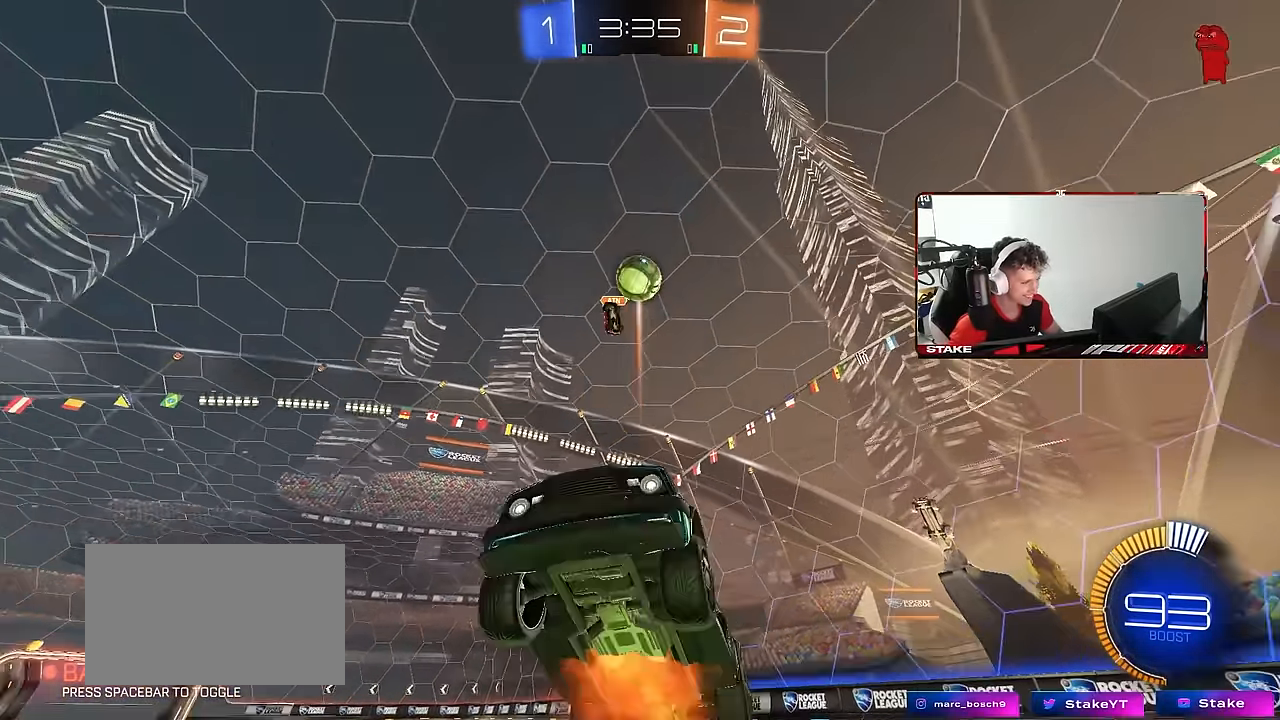
{"keys": ["a", "shift"], "mouse": ["left"], "mouse_move": "still", "events": [[100, "a", "down"], [100, "shift", "down"], [150, "d", "up"], [150, "mouse_left", "down"], [200, "mouse_right", "up"], [200, "s", "up"], [333, "w", "down"], [433, "w", "up"]]}
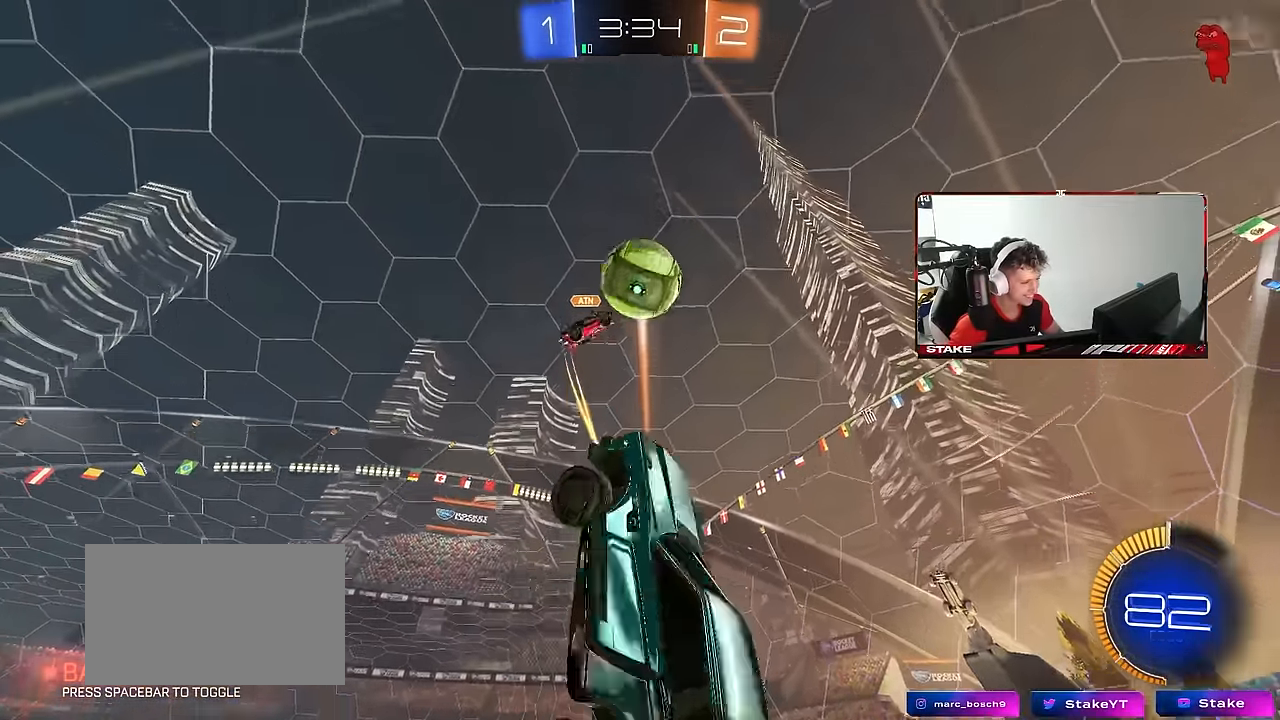
{"keys": ["s"], "mouse": [], "mouse_move": "up", "events": [[17, "a", "up"], [17, "mouse_left", "up"], [17, "shift", "up"], [117, "d", "down"], [117, "mouse_left", "down"], [167, "d", "up"], [250, "s", "down"], [450, "mouse_left", "up"]]}
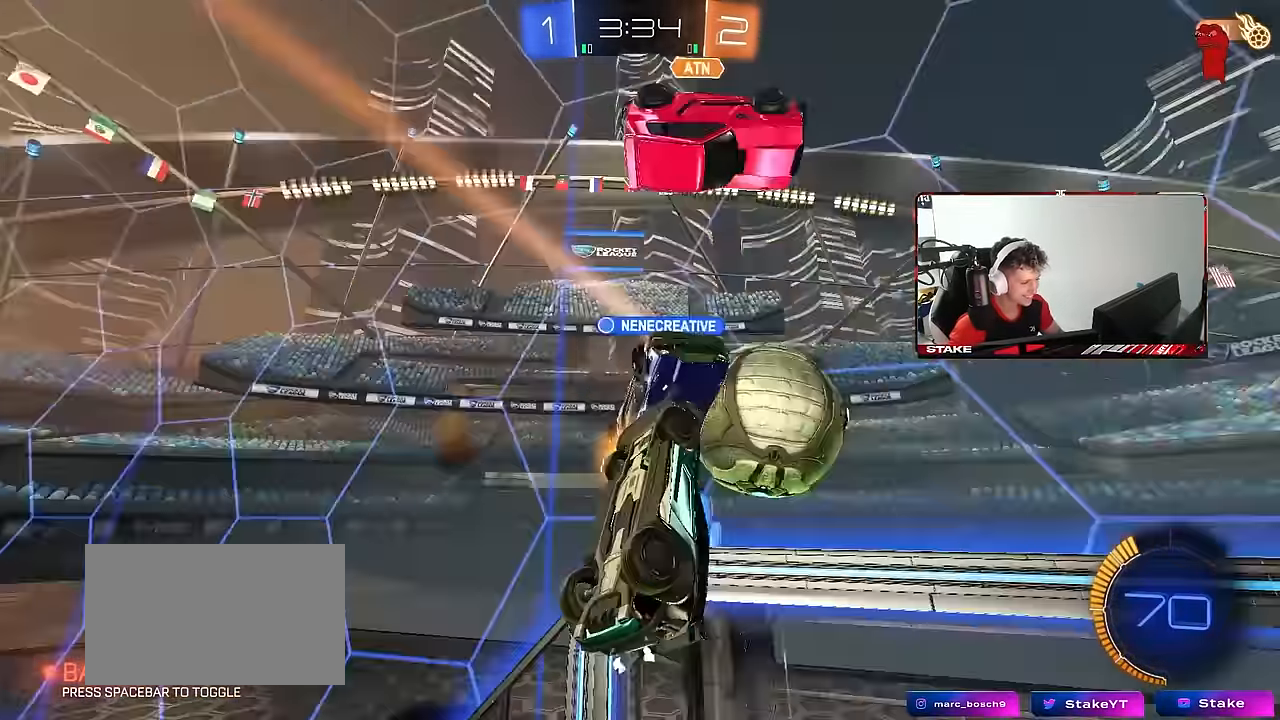
{"keys": ["d", "shift"], "mouse": [], "mouse_move": "still", "events": [[33, "a", "down"], [33, "shift", "down"], [133, "a", "up"], [133, "s", "up"], [183, "a", "down"], [317, "w", "down"], [367, "shift", "up"], [417, "a", "up"], [417, "d", "down"], [417, "w", "up"], [500, "shift", "down"]]}
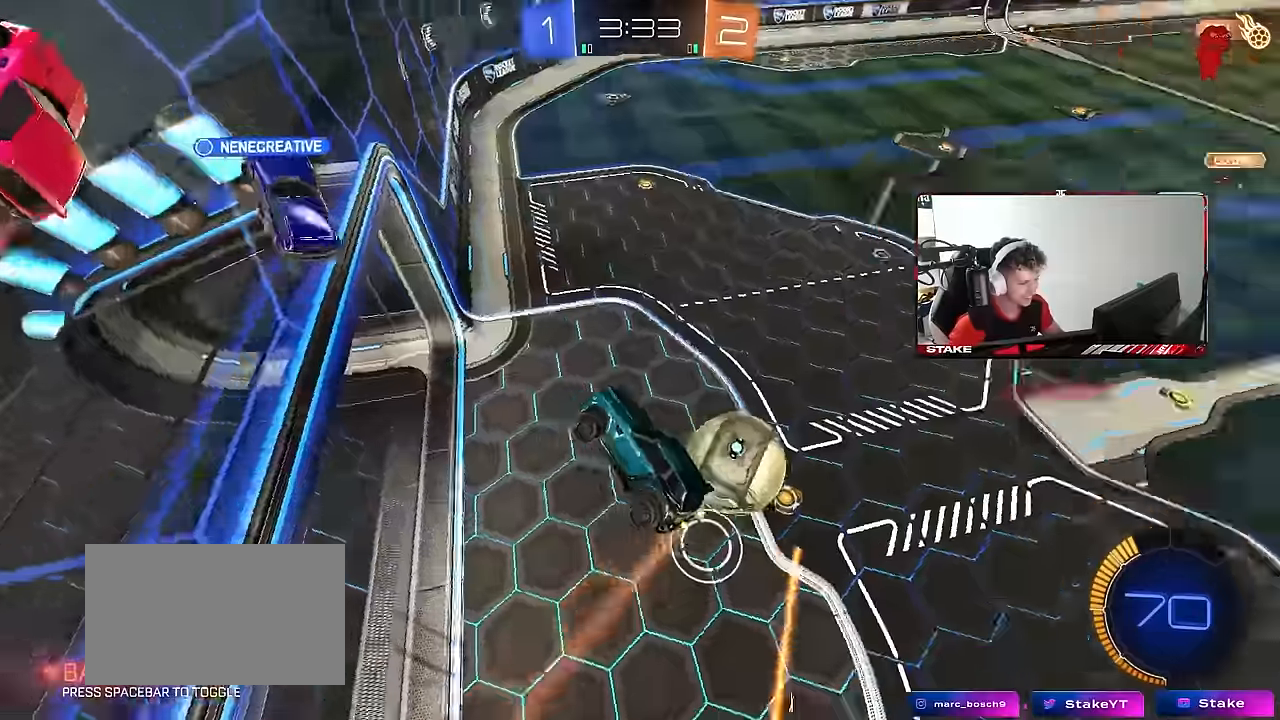
{"keys": [], "mouse": [], "mouse_move": "still", "events": [[100, "shift", "up"], [200, "d", "up"], [234, "shift", "down"], [334, "shift", "up"]]}
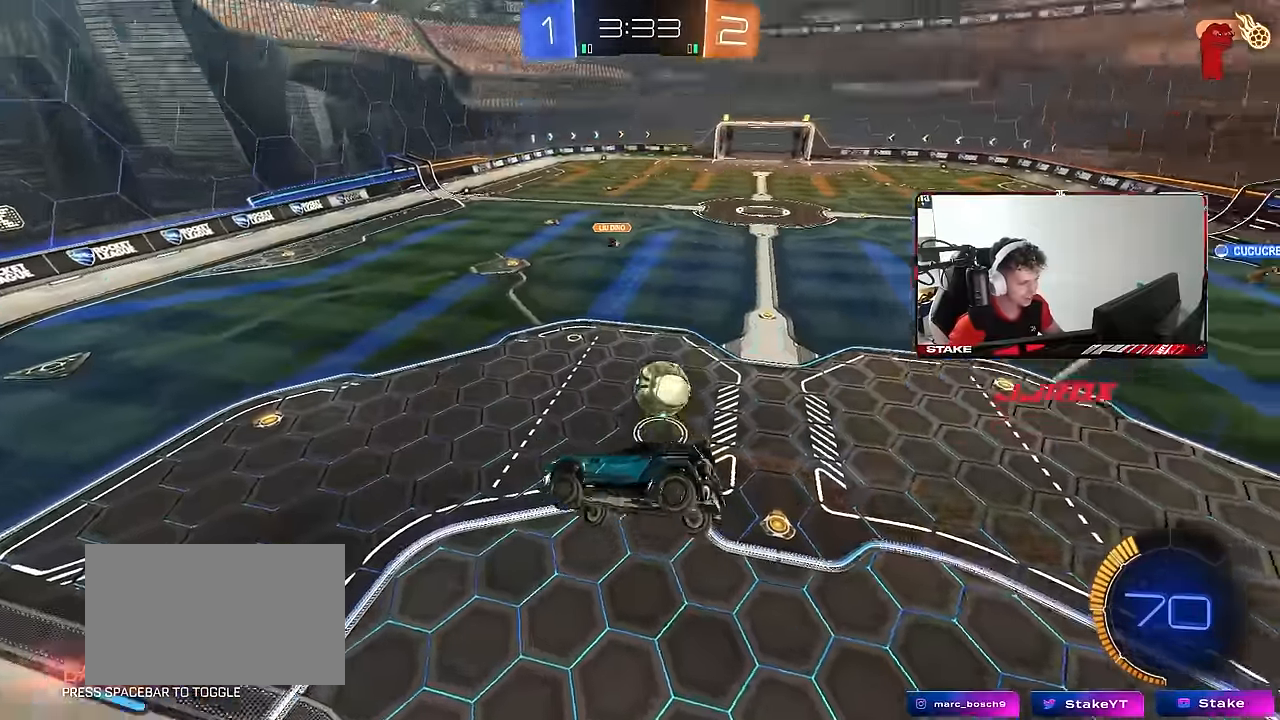
{"keys": ["d", "s", "shift"], "mouse": [], "mouse_move": "still", "events": [[17, "a", "down"], [67, "a", "up"], [117, "d", "down"], [217, "w", "down"], [267, "w", "up"], [400, "s", "down"], [400, "shift", "down"]]}
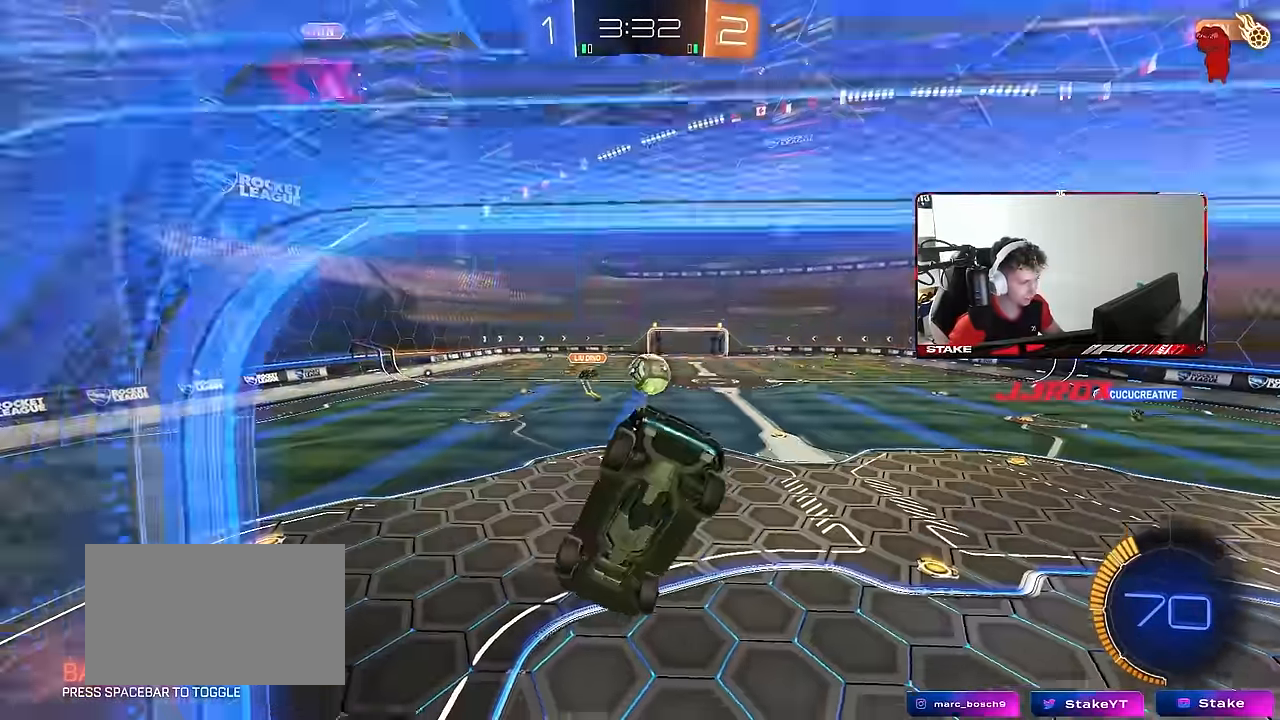
{"keys": ["w"], "mouse": ["left"], "mouse_move": "still", "events": [[34, "shift", "up"], [84, "s", "up"], [134, "mouse_left", "down"], [234, "w", "down"], [367, "a", "down"], [367, "d", "up"], [467, "a", "up"]]}
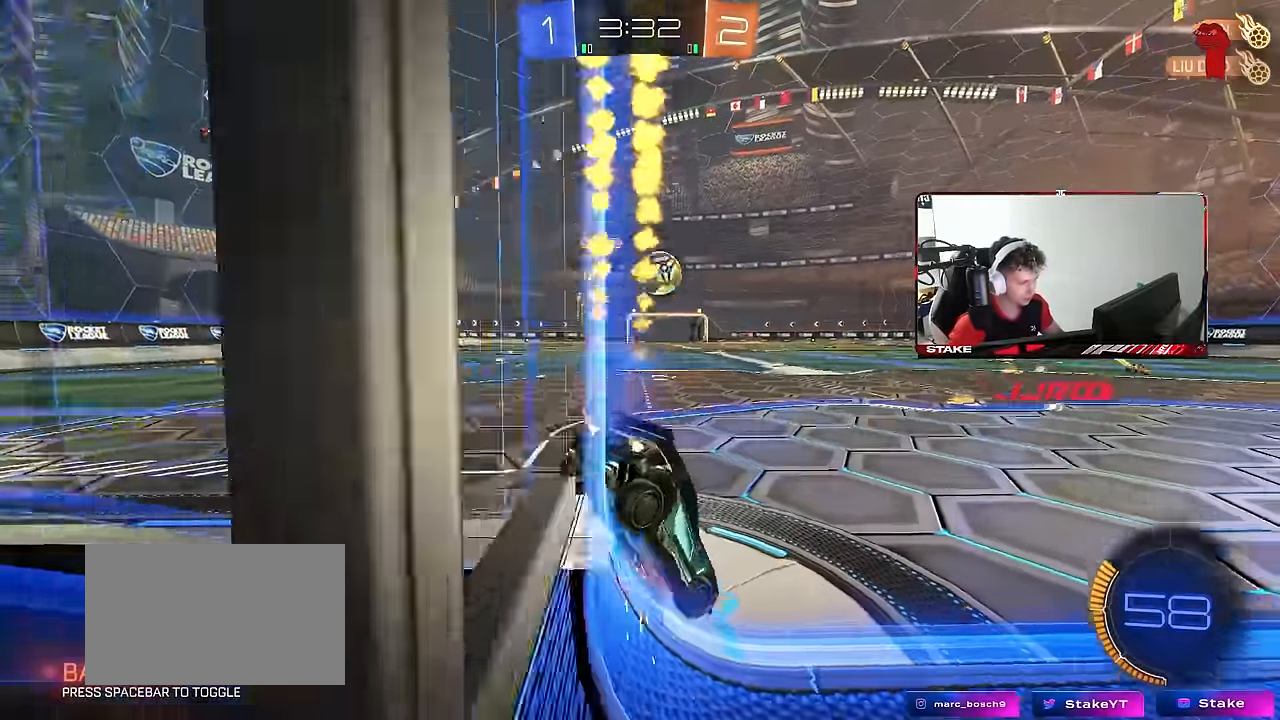
{"keys": ["d", "s", "shift"], "mouse": ["left", "right"], "mouse_move": "down-left", "events": [[17, "d", "down"], [284, "d", "up"], [284, "mouse_right", "down"], [284, "w", "up"], [334, "d", "down"], [334, "shift", "down"], [367, "w", "down"], [434, "mouse_right", "up"], [484, "mouse_right", "down"], [484, "s", "down"], [484, "w", "up"]]}
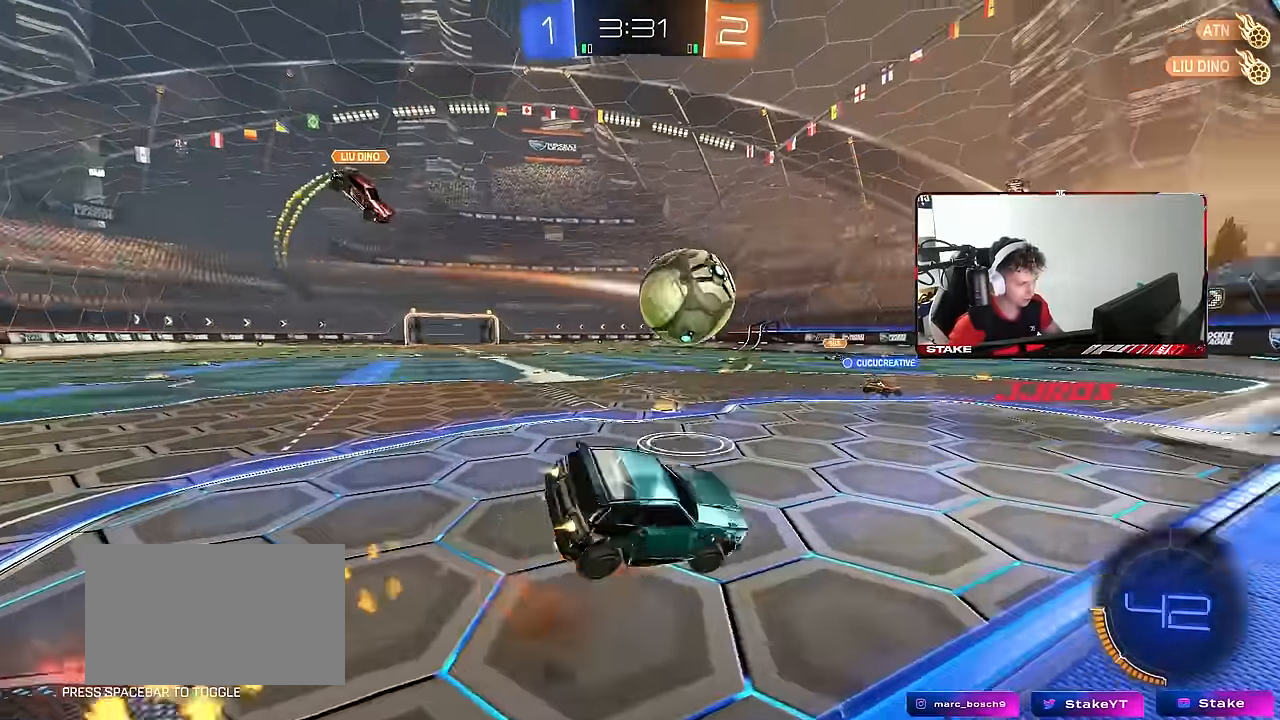
{"keys": ["d", "space"], "mouse": ["left"], "mouse_move": "still", "events": [[167, "mouse_right", "up"], [217, "s", "up"], [350, "s", "down"], [450, "space", "down"], [500, "s", "up"], [500, "shift", "up"]]}